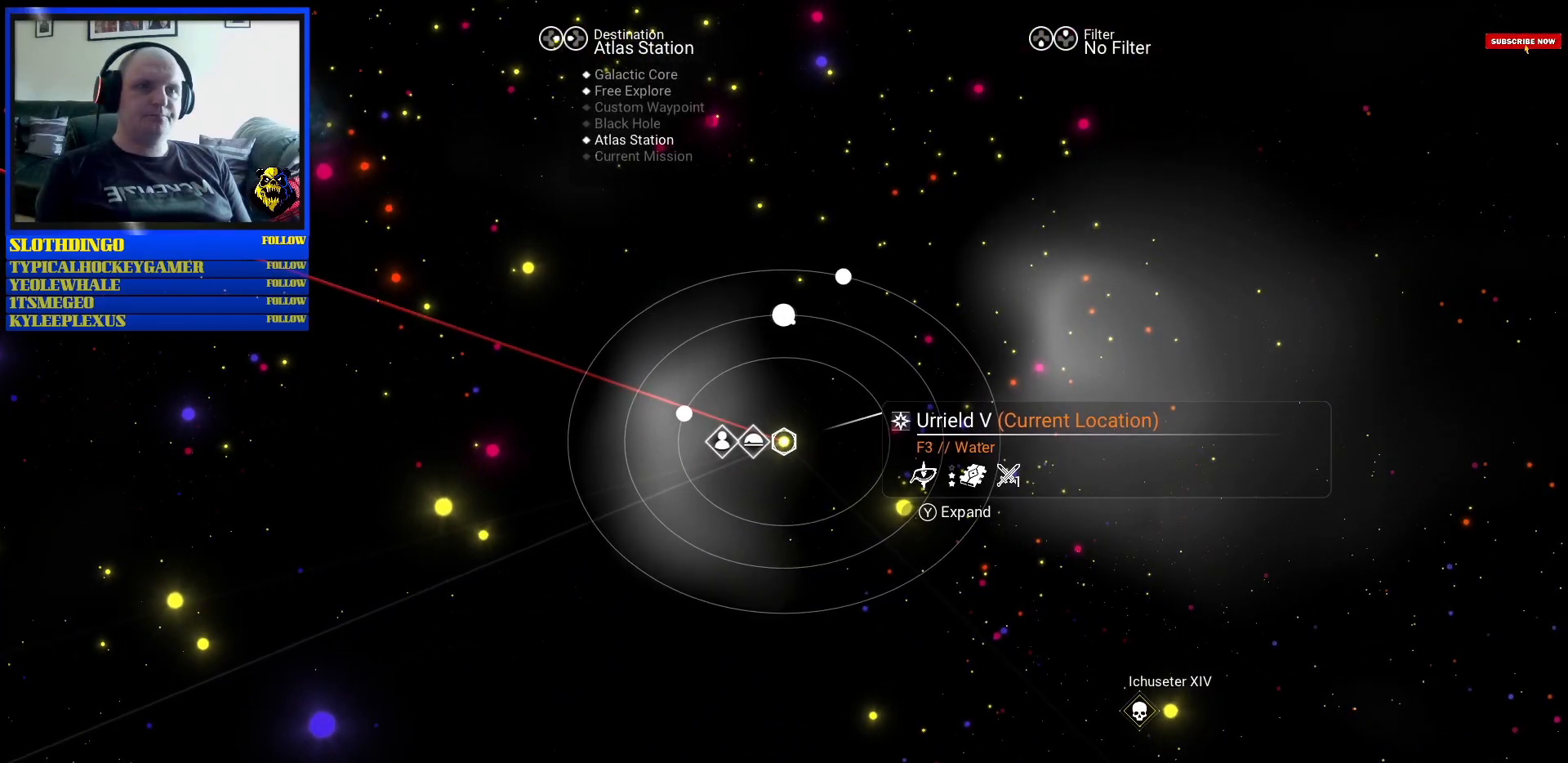
Gameplay with a controller (Xbox layout); each line is a JSON object with the inputs held at the frame after it. "events" lists button and stick changes between this image and that frame as [ms after this image, input, new state], when the widget could be followed in between. Not read: L2 L3.
{"buttons": [], "left_stick": "center", "right_stick": "up-left", "events": [[183, "right_stick", "up-left"]]}
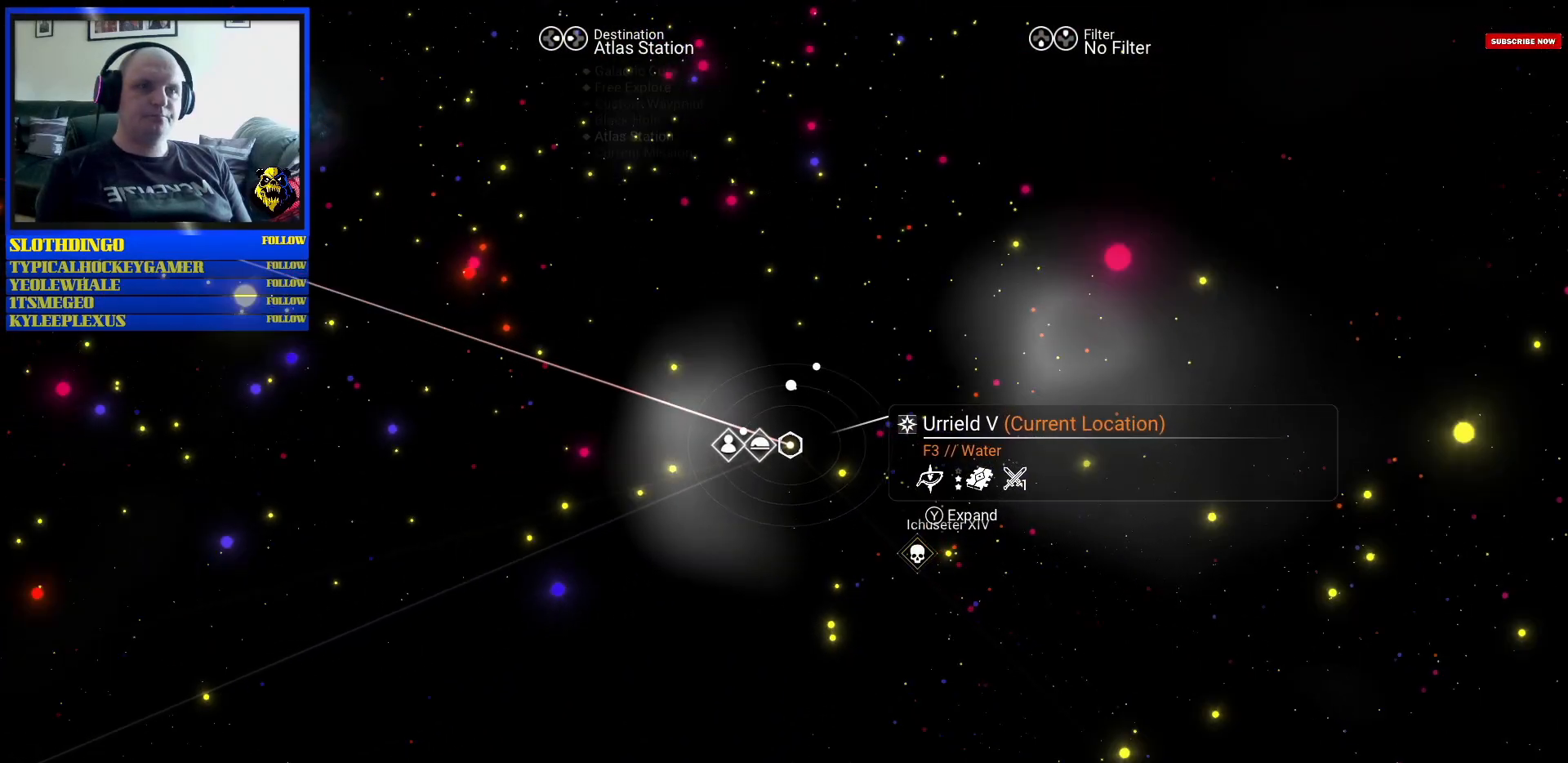
{"buttons": [], "left_stick": "center", "right_stick": "up-left", "events": []}
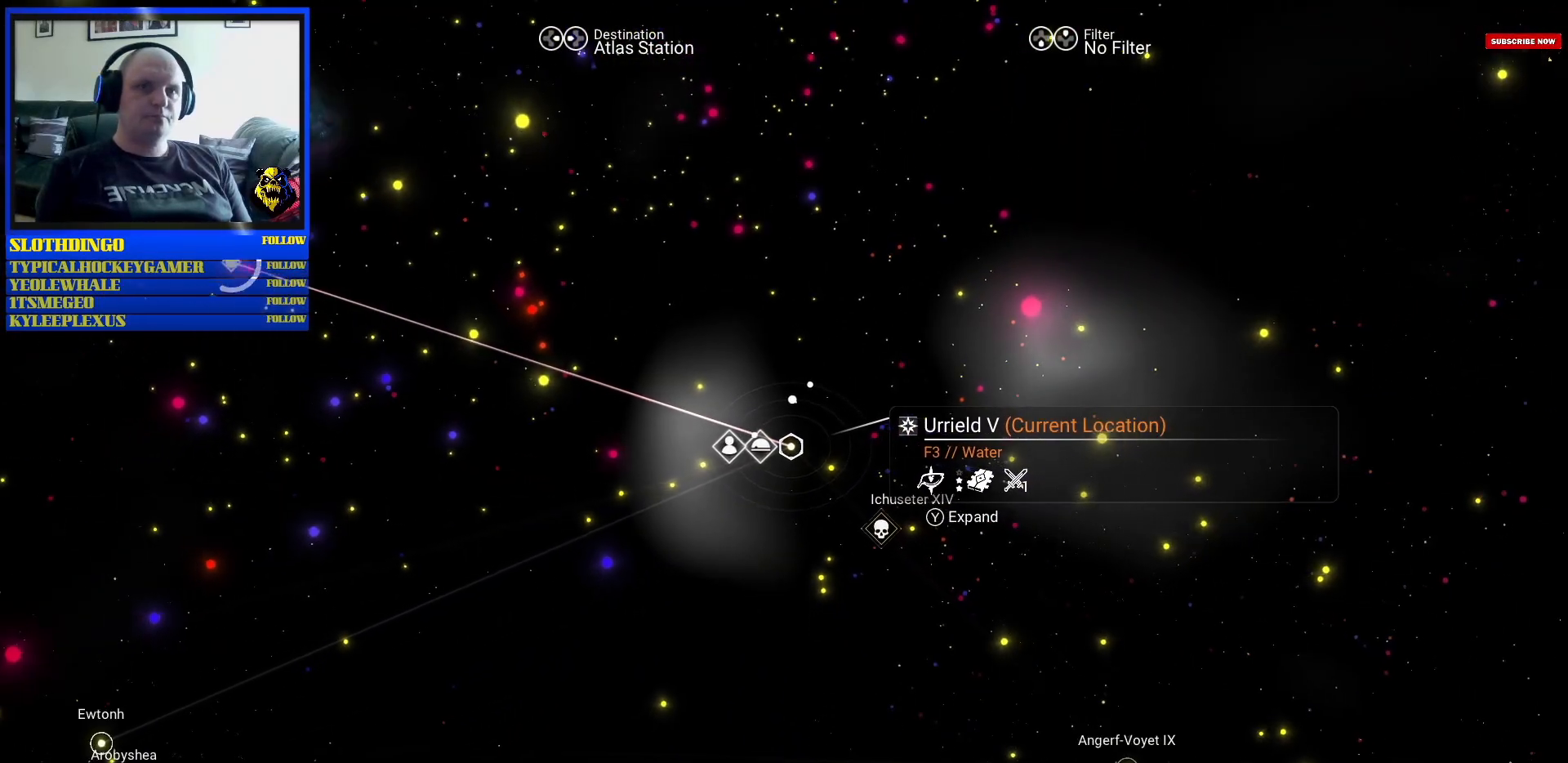
{"buttons": [], "left_stick": "center", "right_stick": "up-left", "events": []}
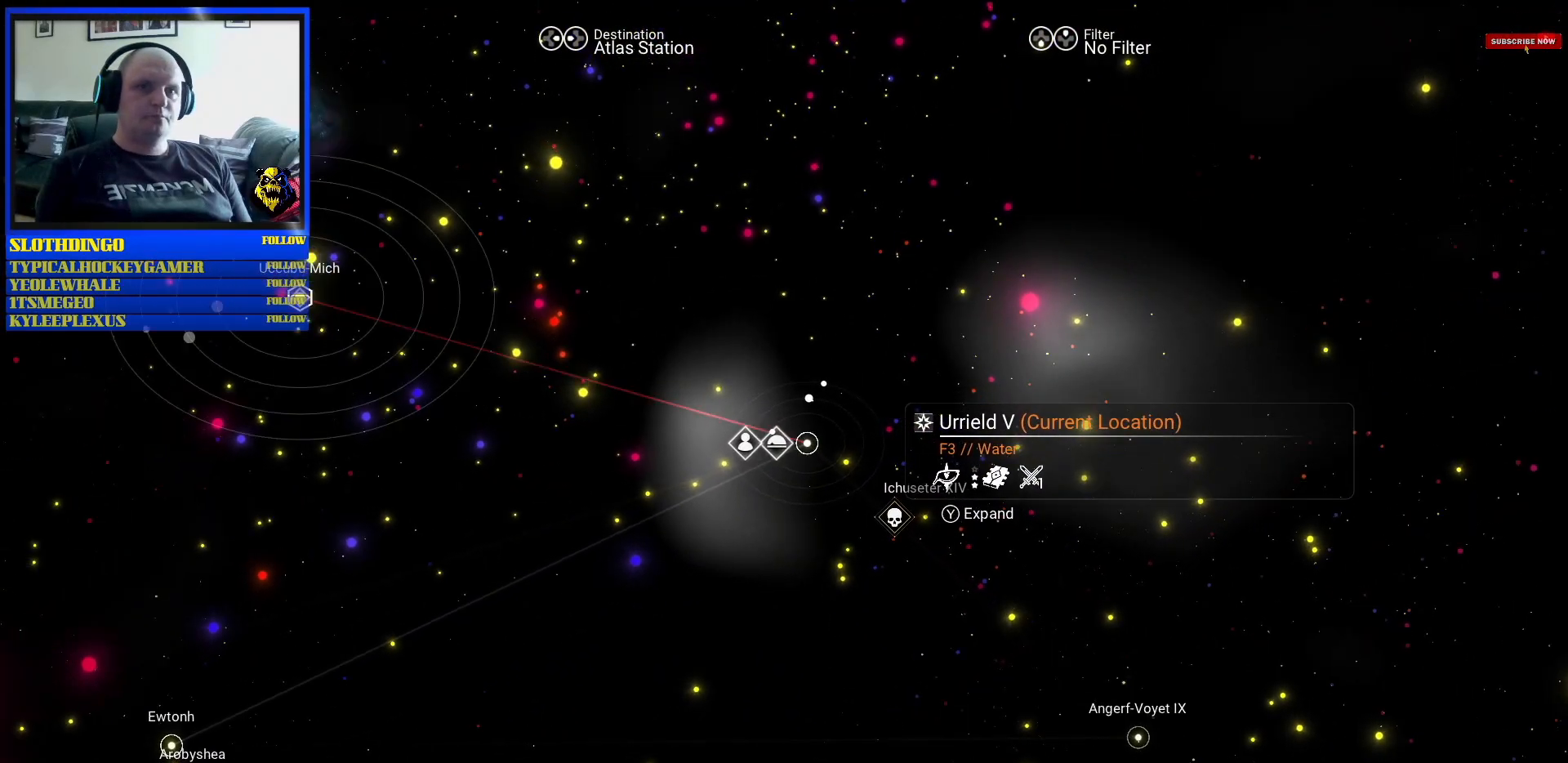
{"buttons": [], "left_stick": "center", "right_stick": "center", "events": [[300, "right_stick", "center"]]}
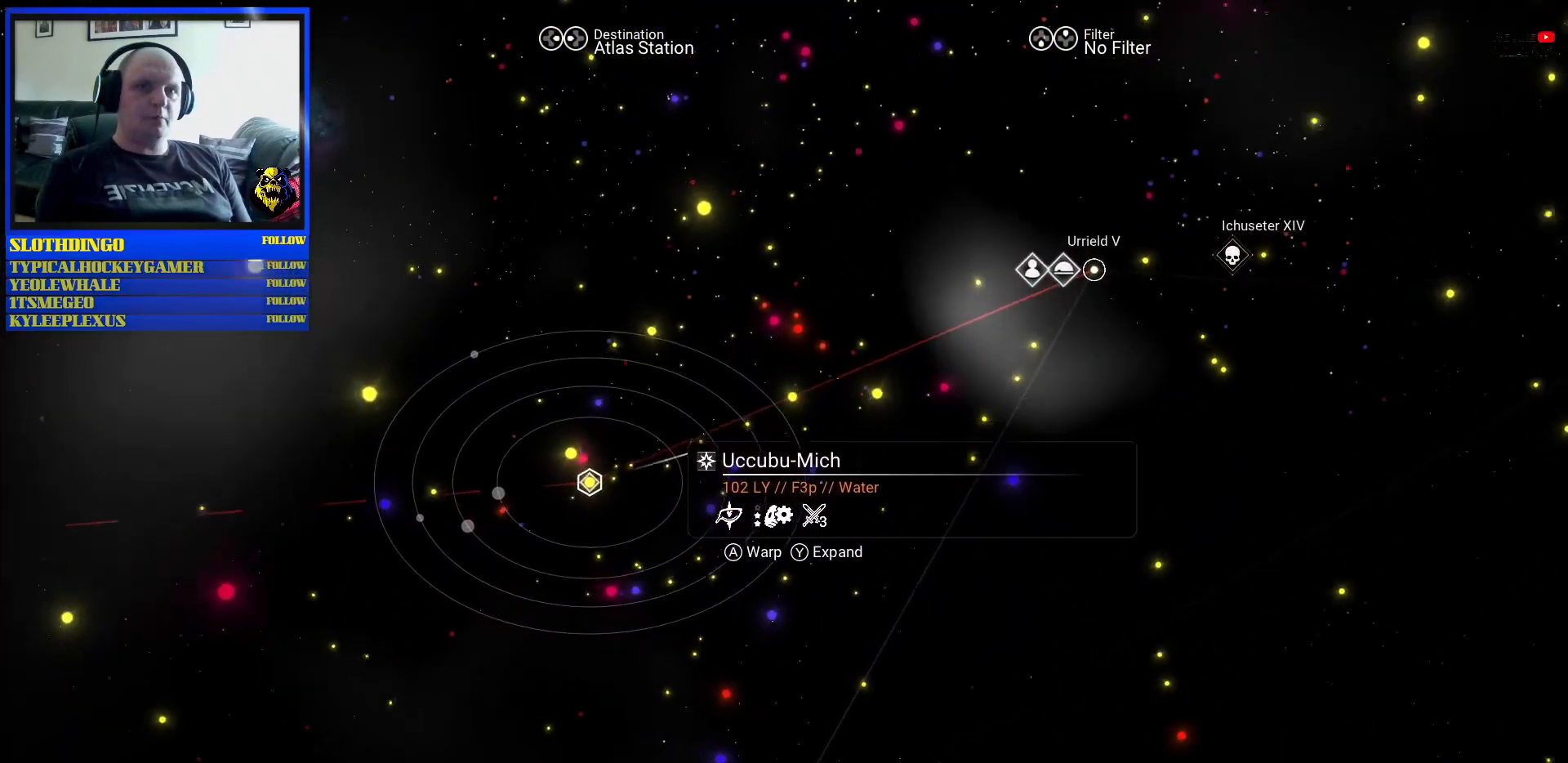
{"buttons": [], "left_stick": "center", "right_stick": "left", "events": [[333, "right_stick", "left"]]}
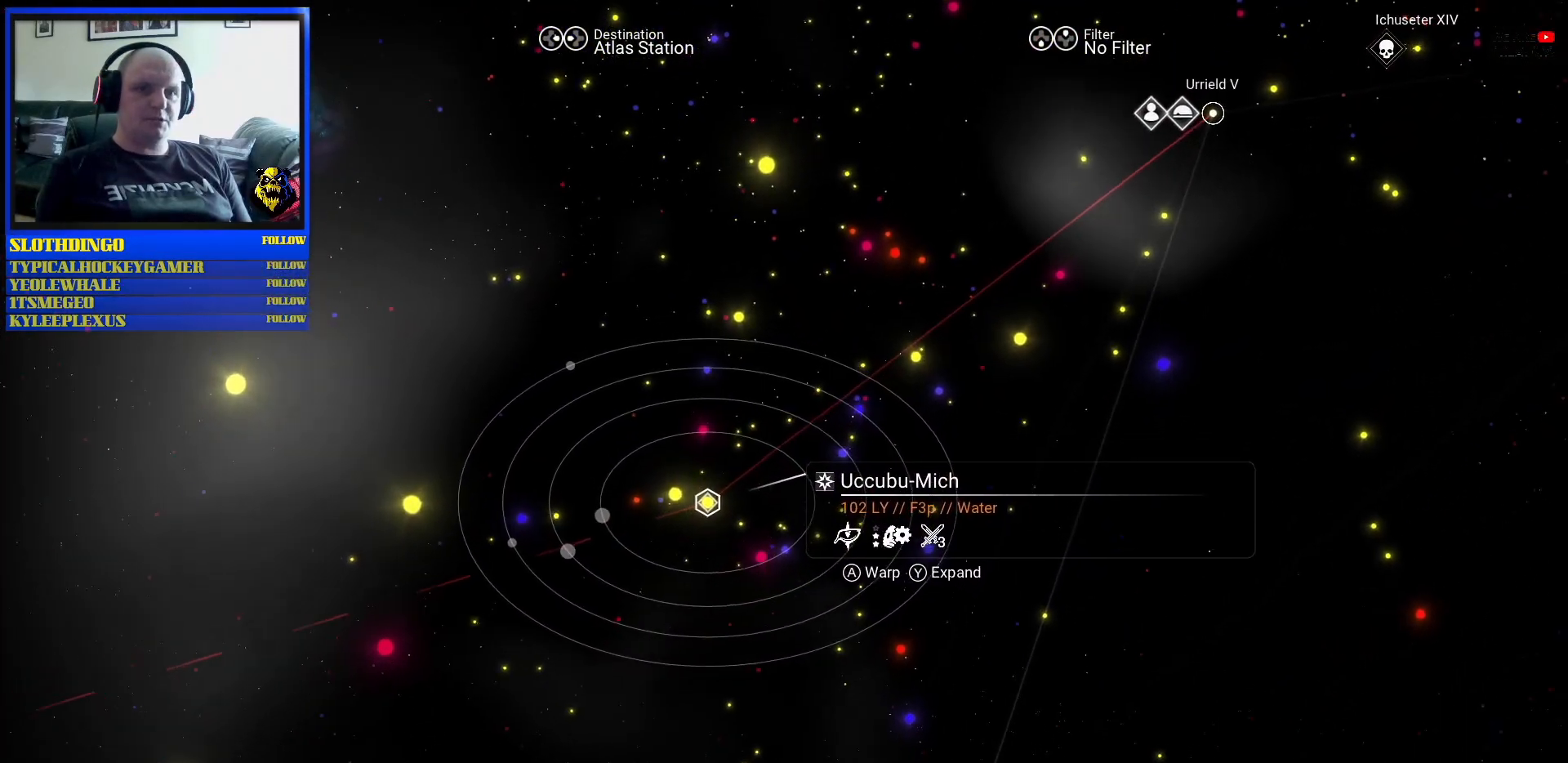
{"buttons": [], "left_stick": "center", "right_stick": "left", "events": []}
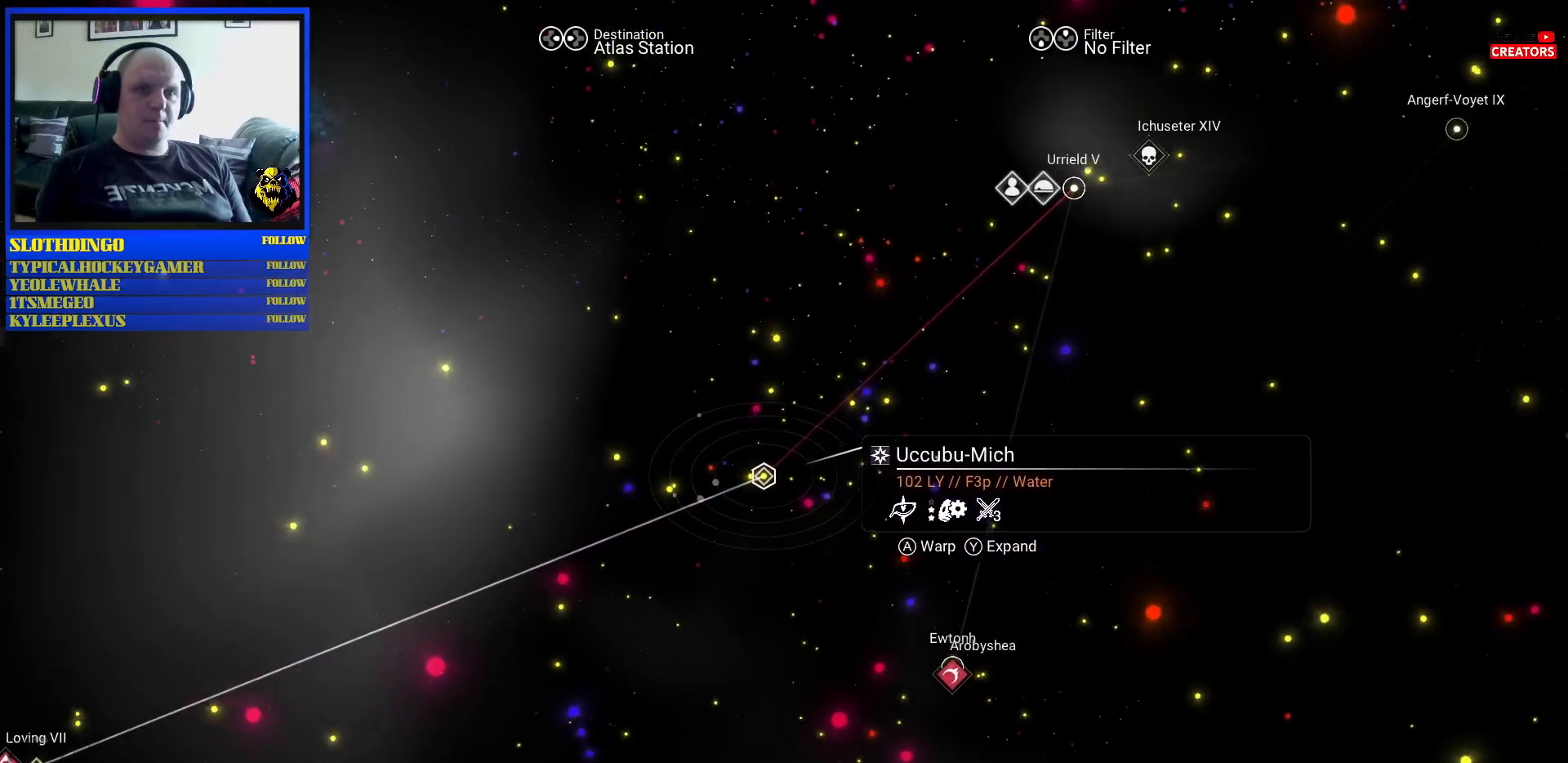
{"buttons": [], "left_stick": "center", "right_stick": "left", "events": []}
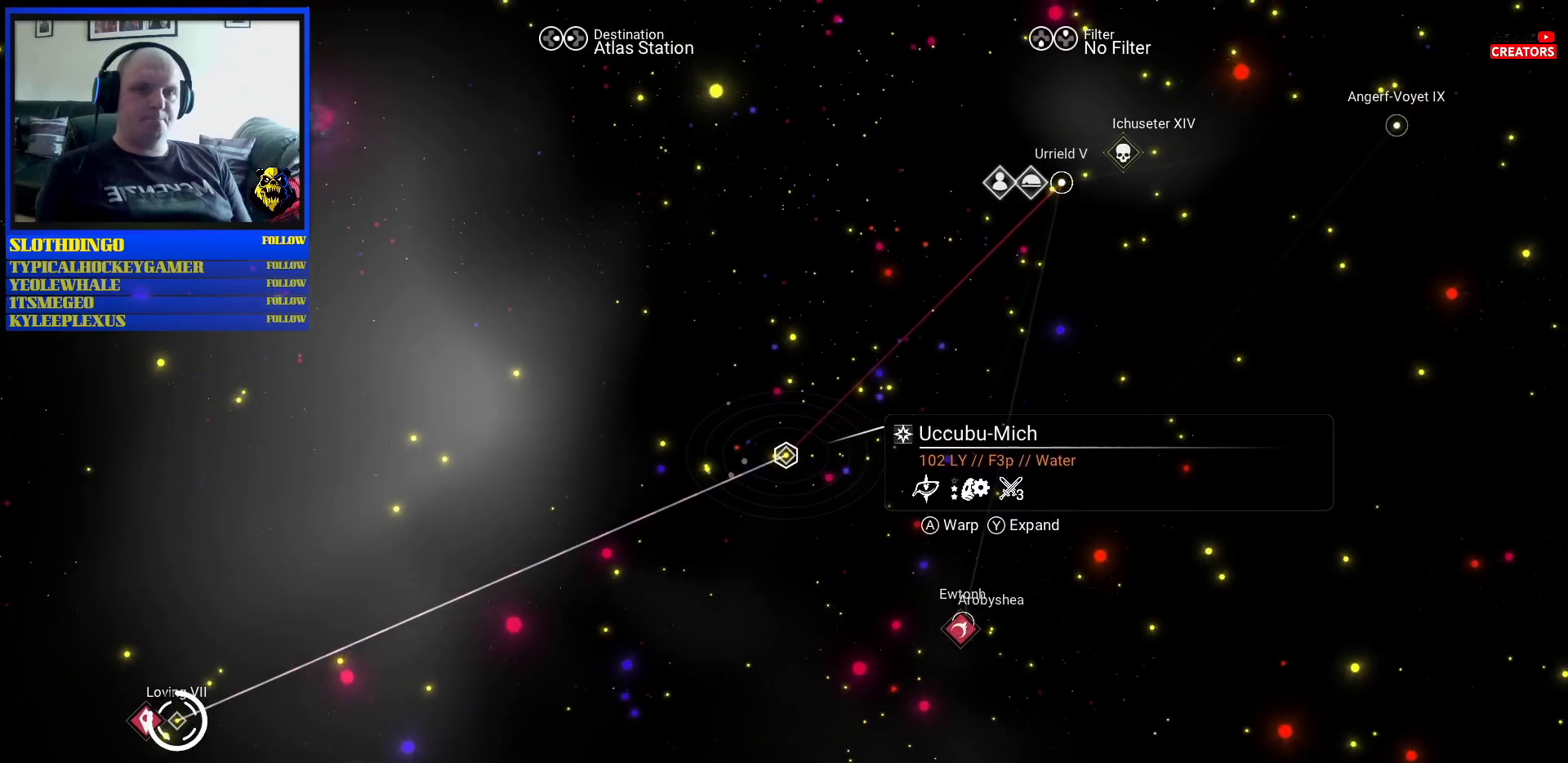
{"buttons": [], "left_stick": "center", "right_stick": "center", "events": [[450, "right_stick", "center"]]}
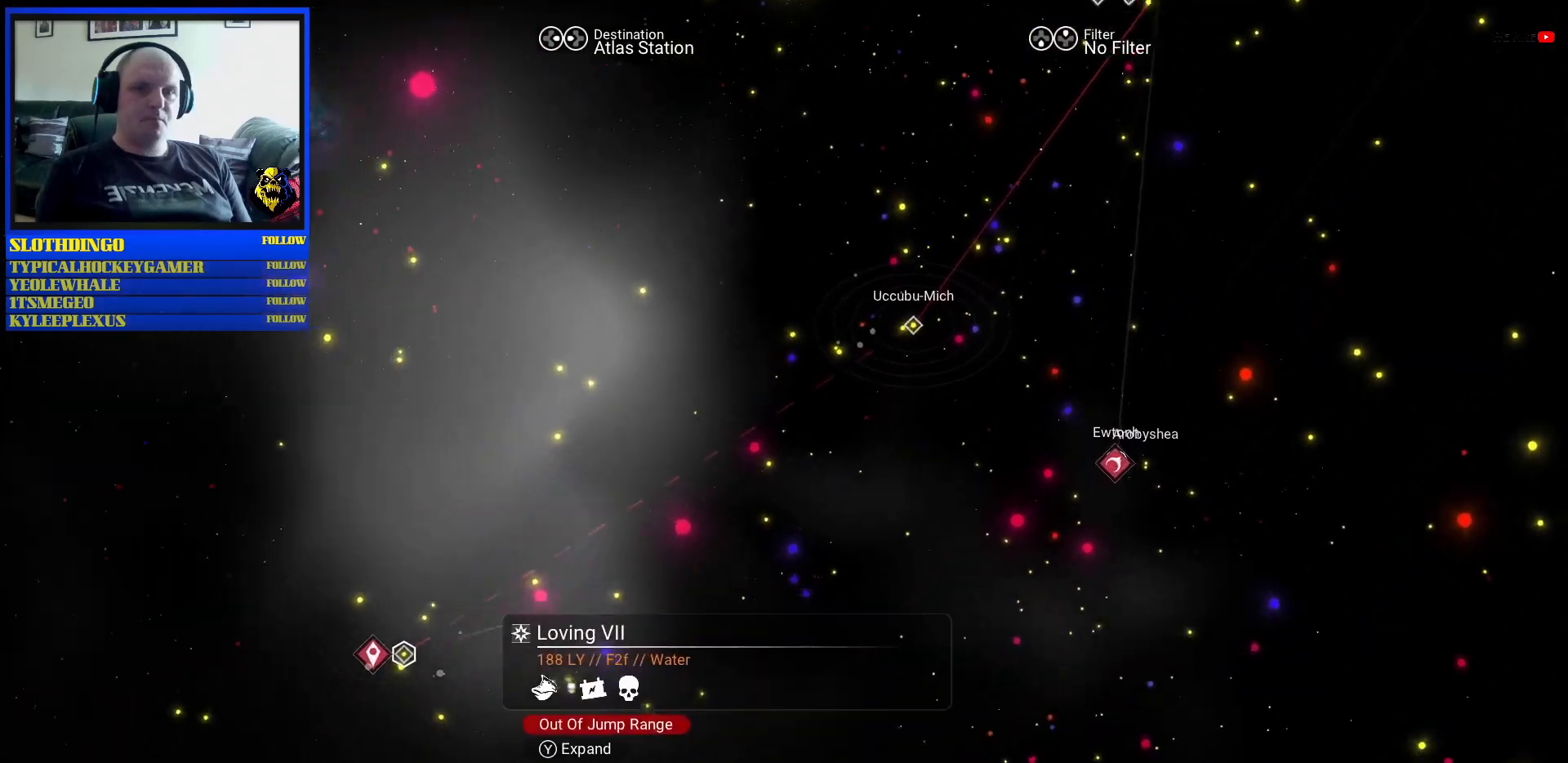
{"buttons": [], "left_stick": "center", "right_stick": "center", "events": []}
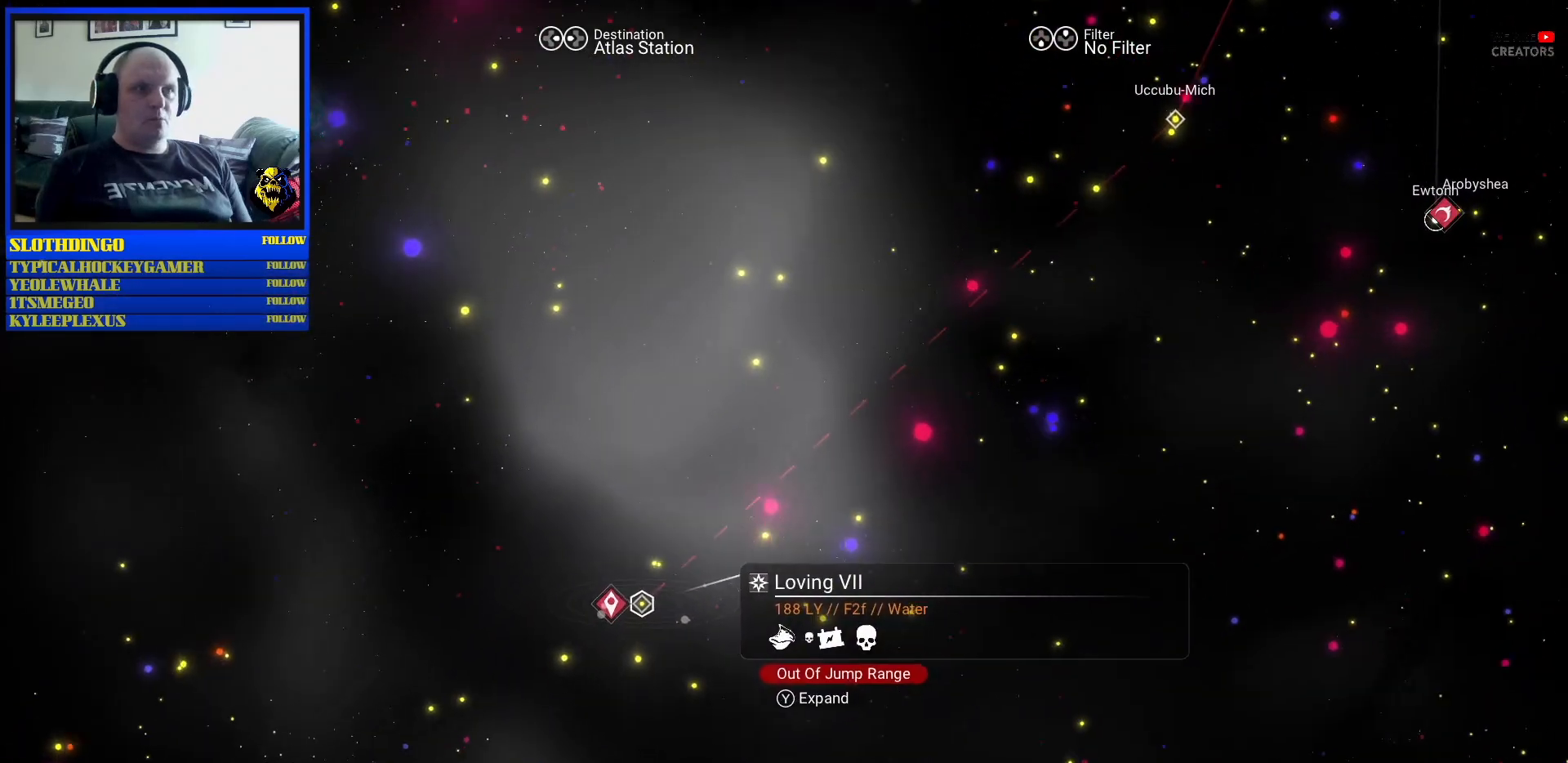
{"buttons": [], "left_stick": "center", "right_stick": "right", "events": [[100, "right_stick", "right"]]}
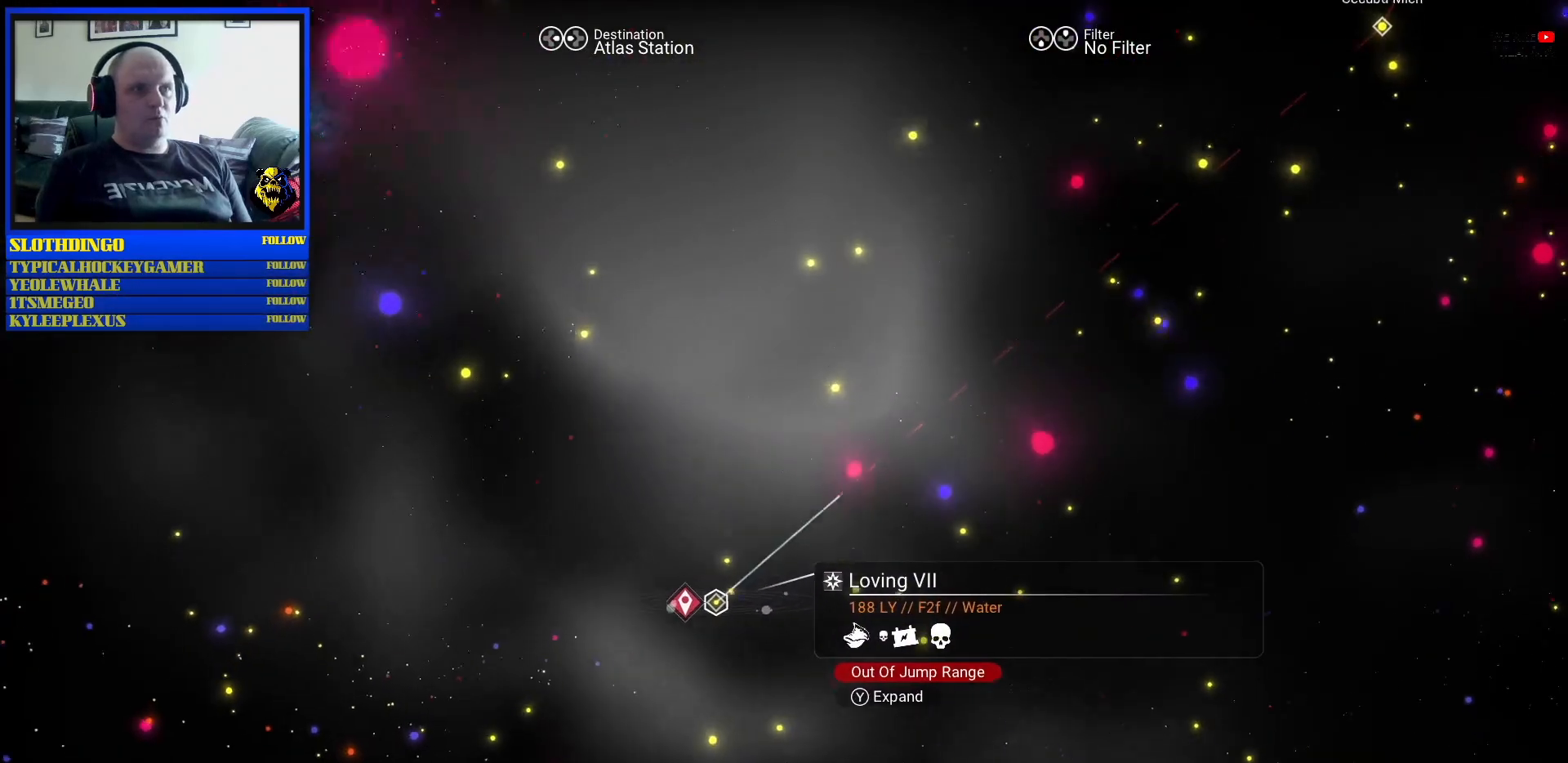
{"buttons": [], "left_stick": "center", "right_stick": "right", "events": []}
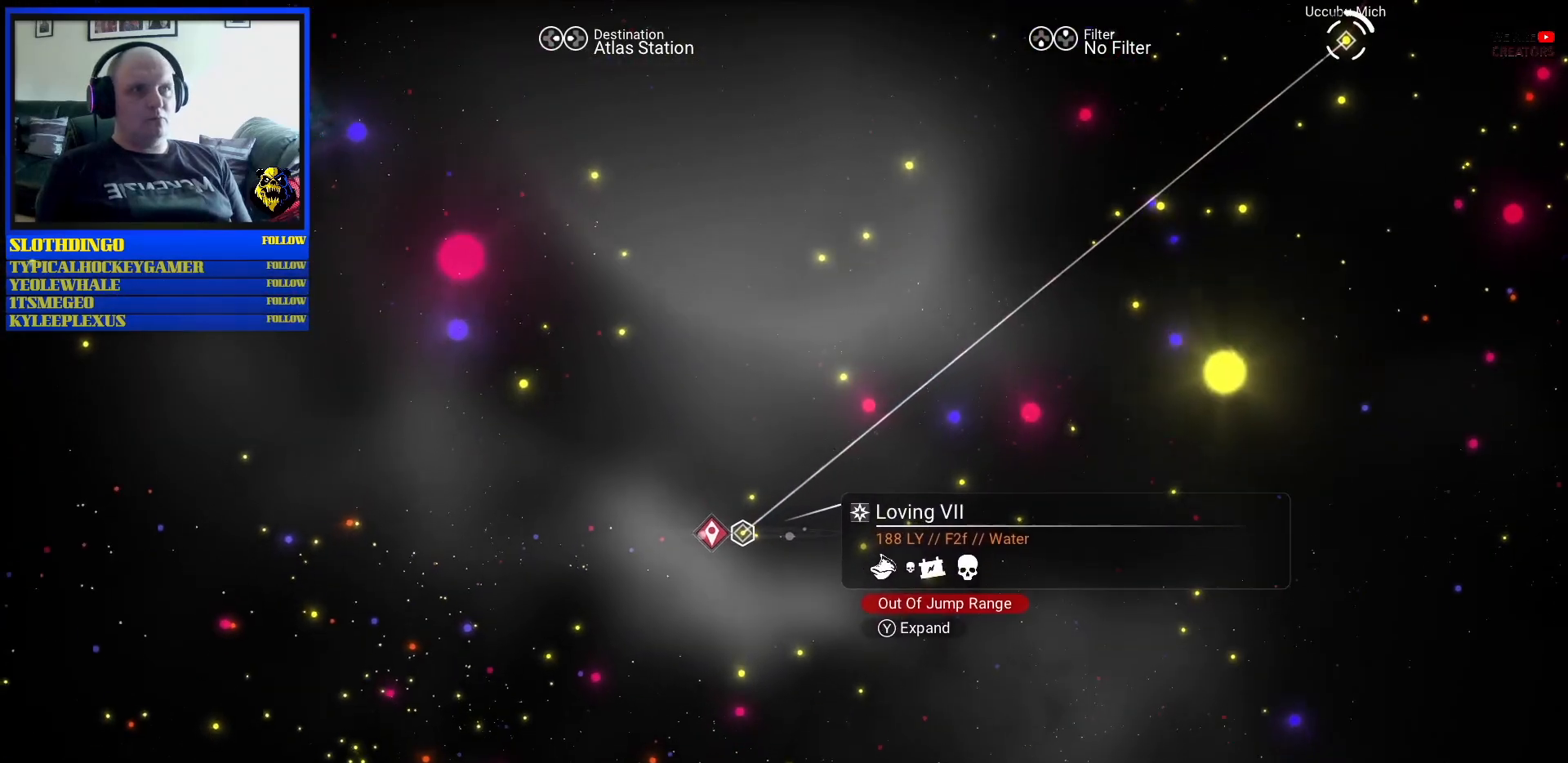
{"buttons": [], "left_stick": "center", "right_stick": "right", "events": []}
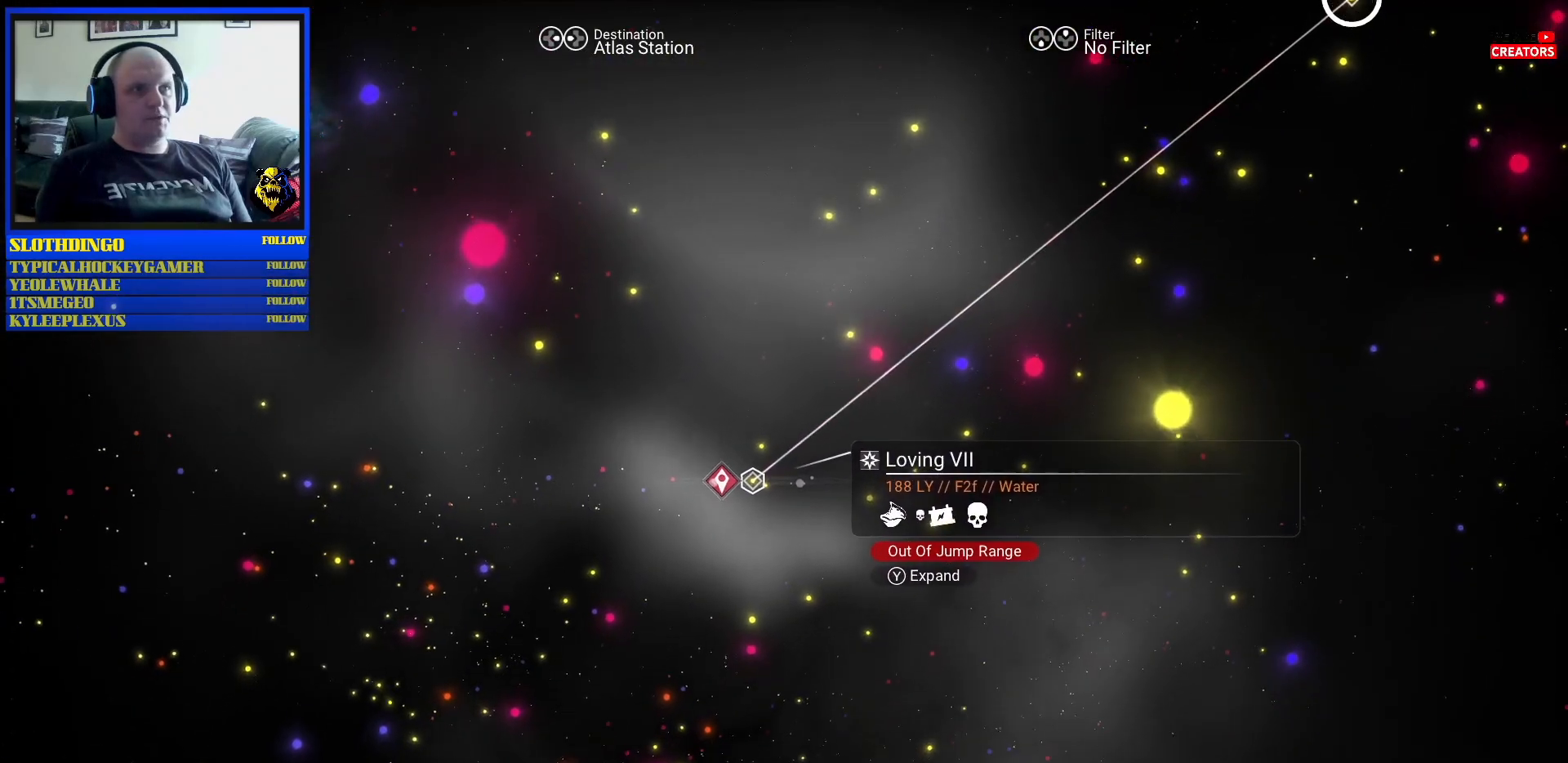
{"buttons": [], "left_stick": "center", "right_stick": "center", "events": [[400, "right_stick", "center"]]}
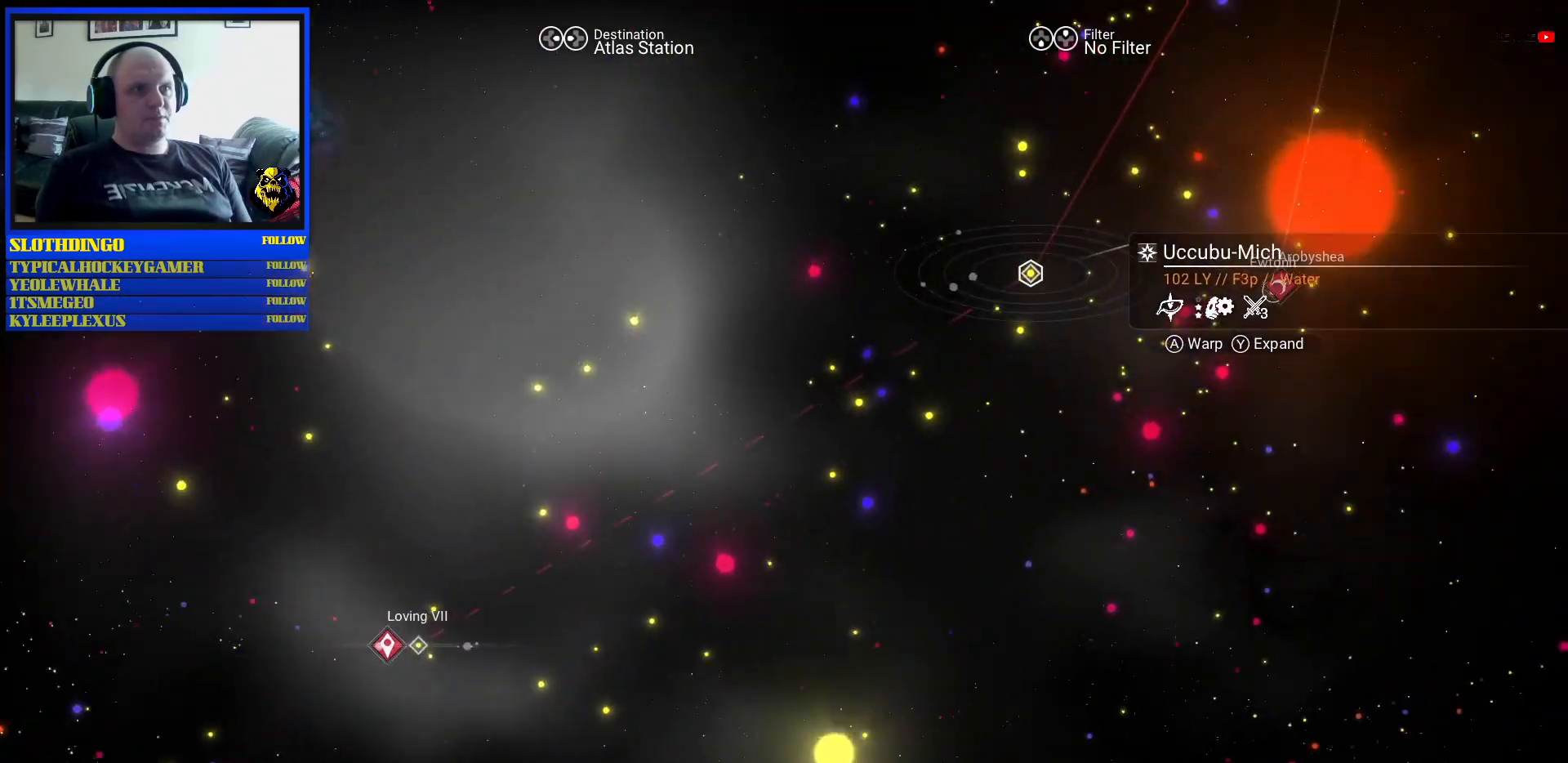
{"buttons": [], "left_stick": "center", "right_stick": "center", "events": []}
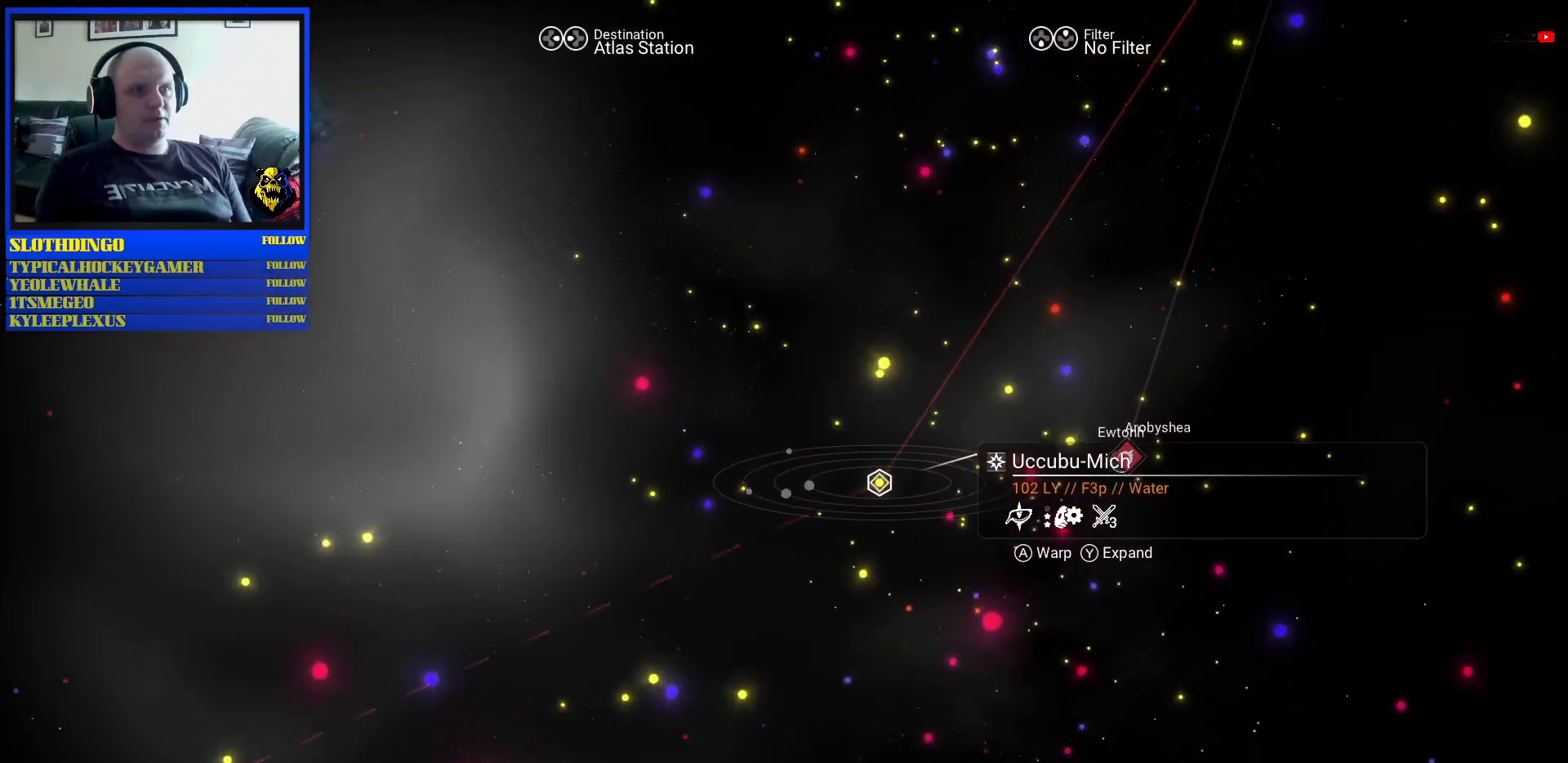
{"buttons": [], "left_stick": "center", "right_stick": "center", "events": []}
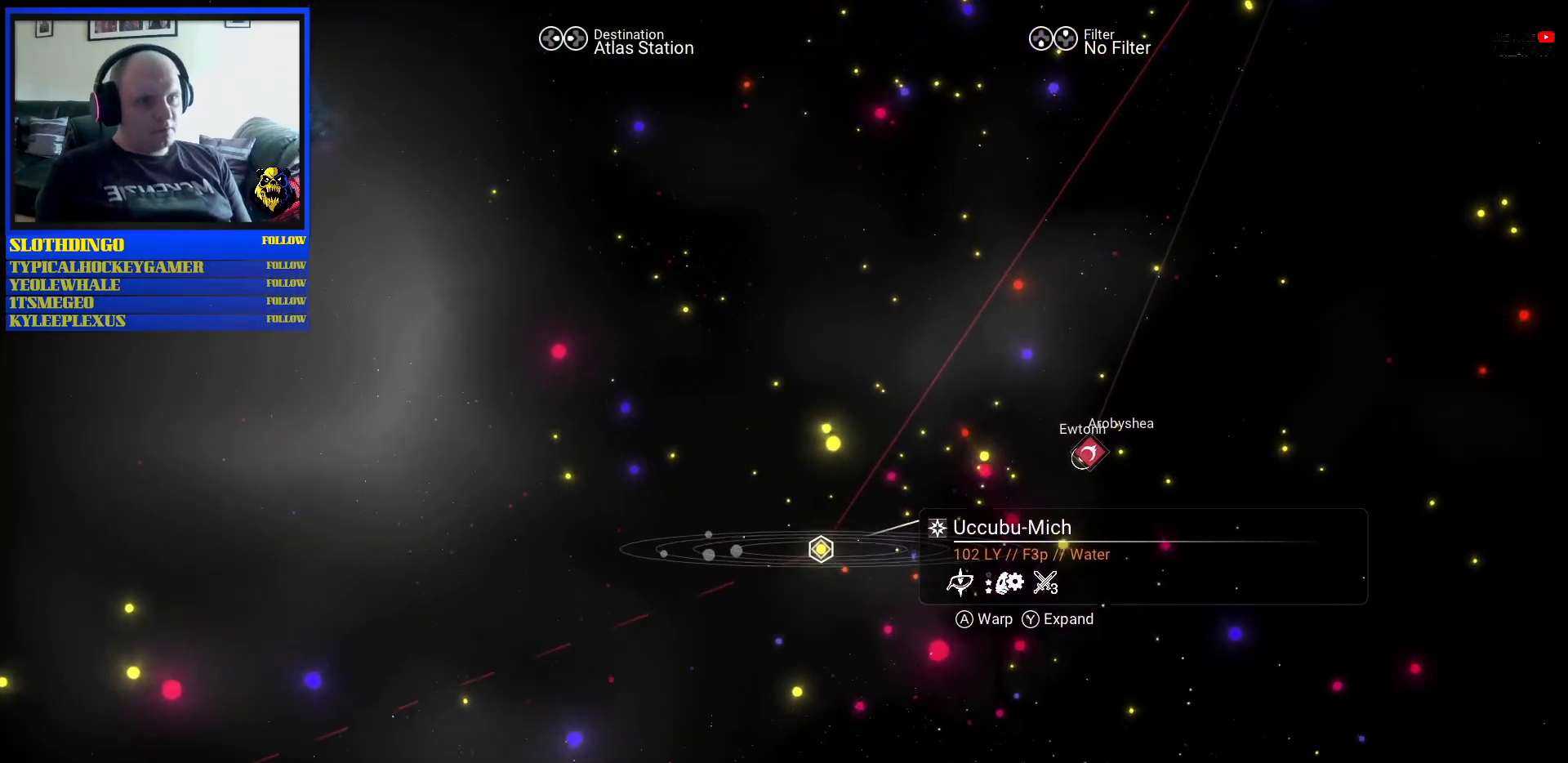
{"buttons": [], "left_stick": "center", "right_stick": "center", "events": []}
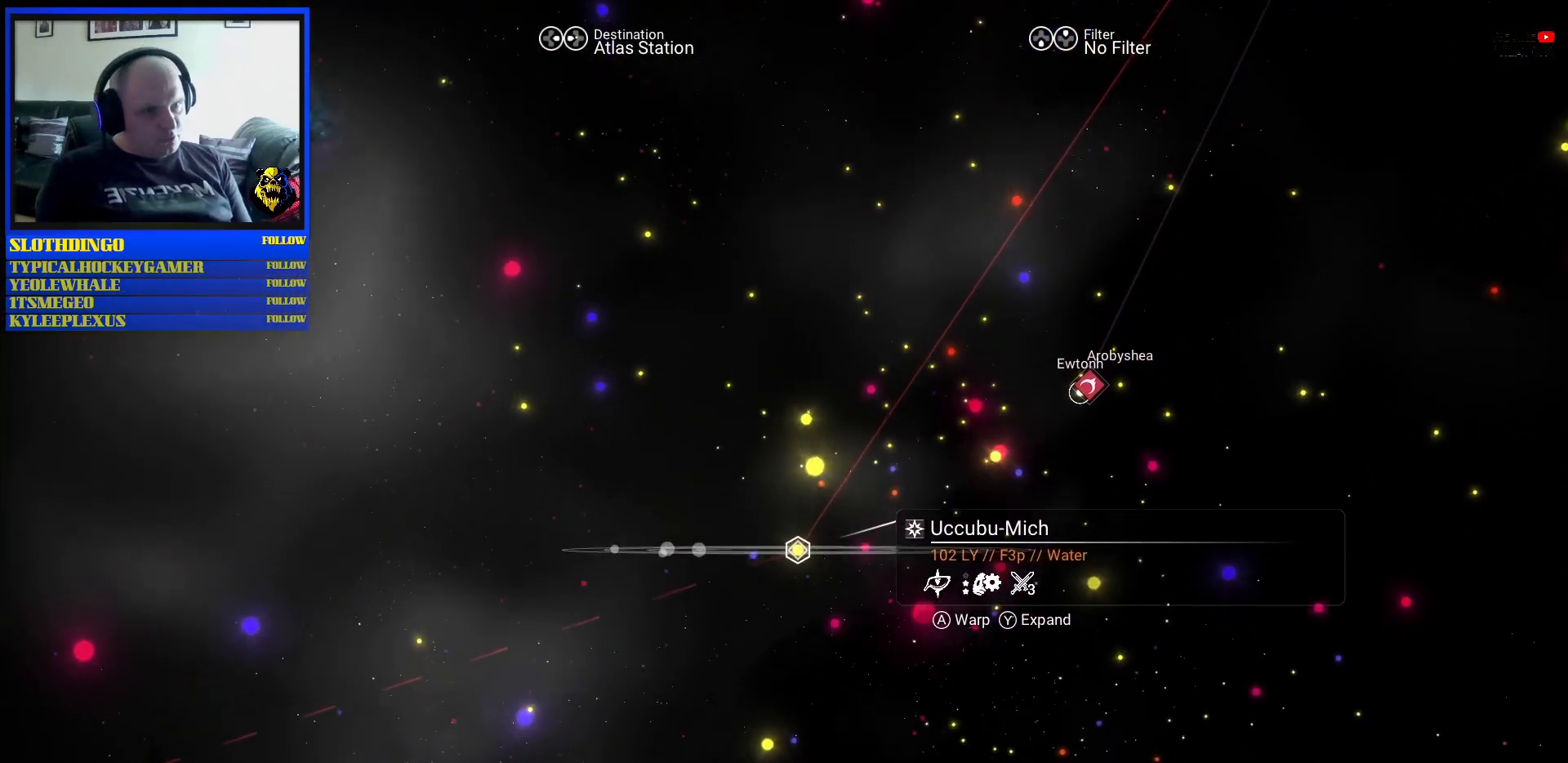
{"buttons": [], "left_stick": "center", "right_stick": "center", "events": []}
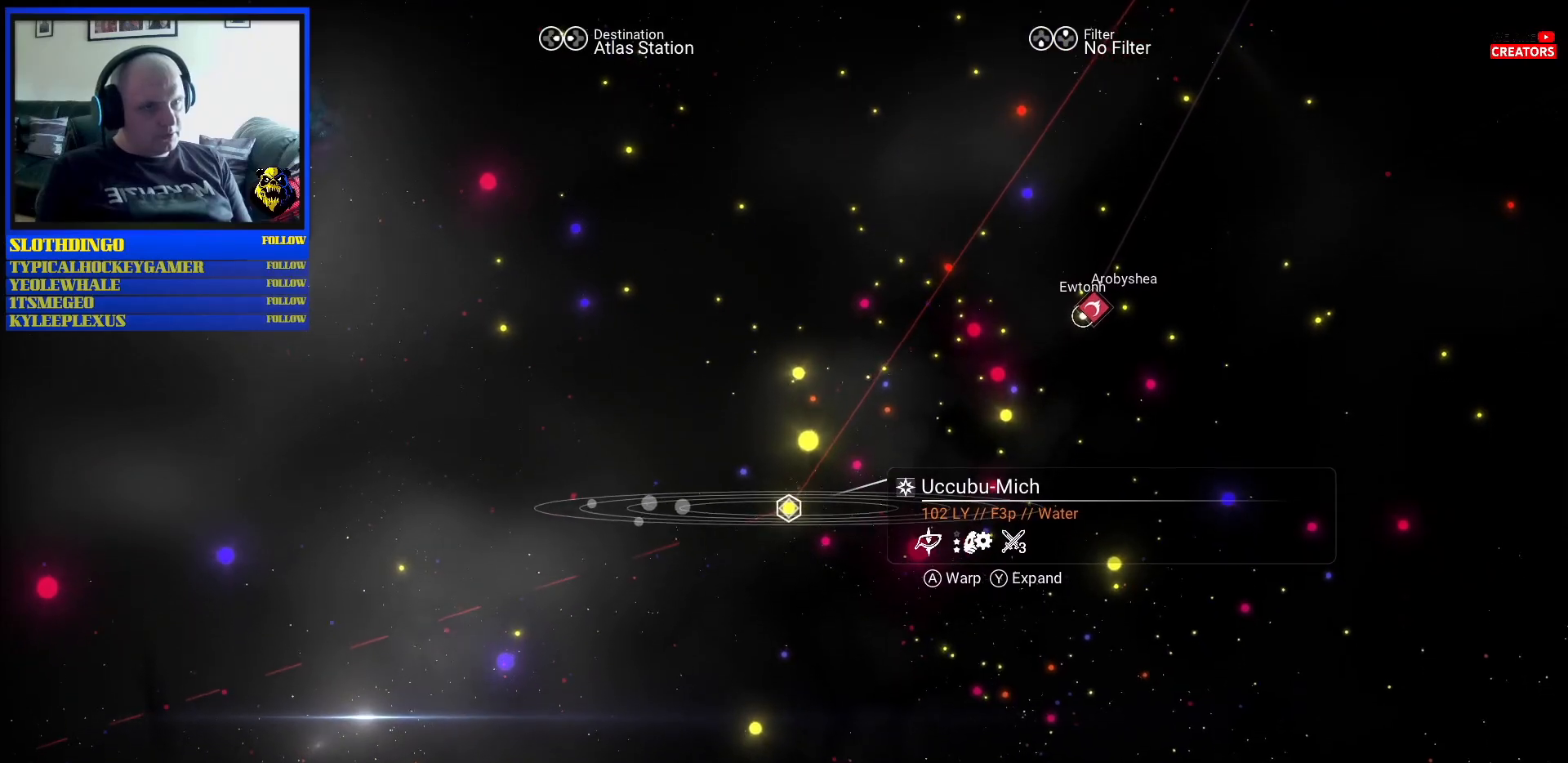
{"buttons": [], "left_stick": "center", "right_stick": "center", "events": []}
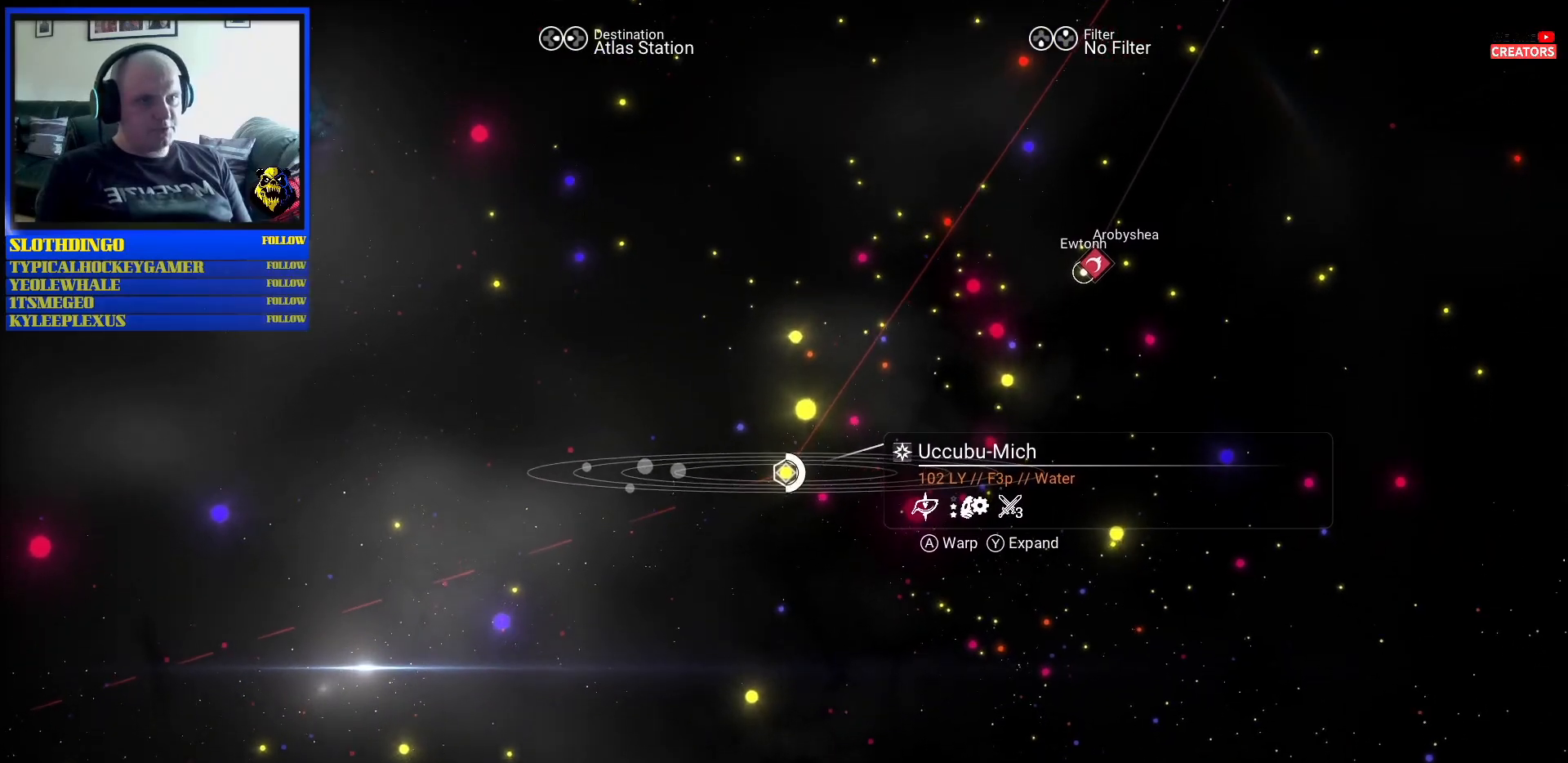
{"buttons": [], "left_stick": "center", "right_stick": "center", "events": []}
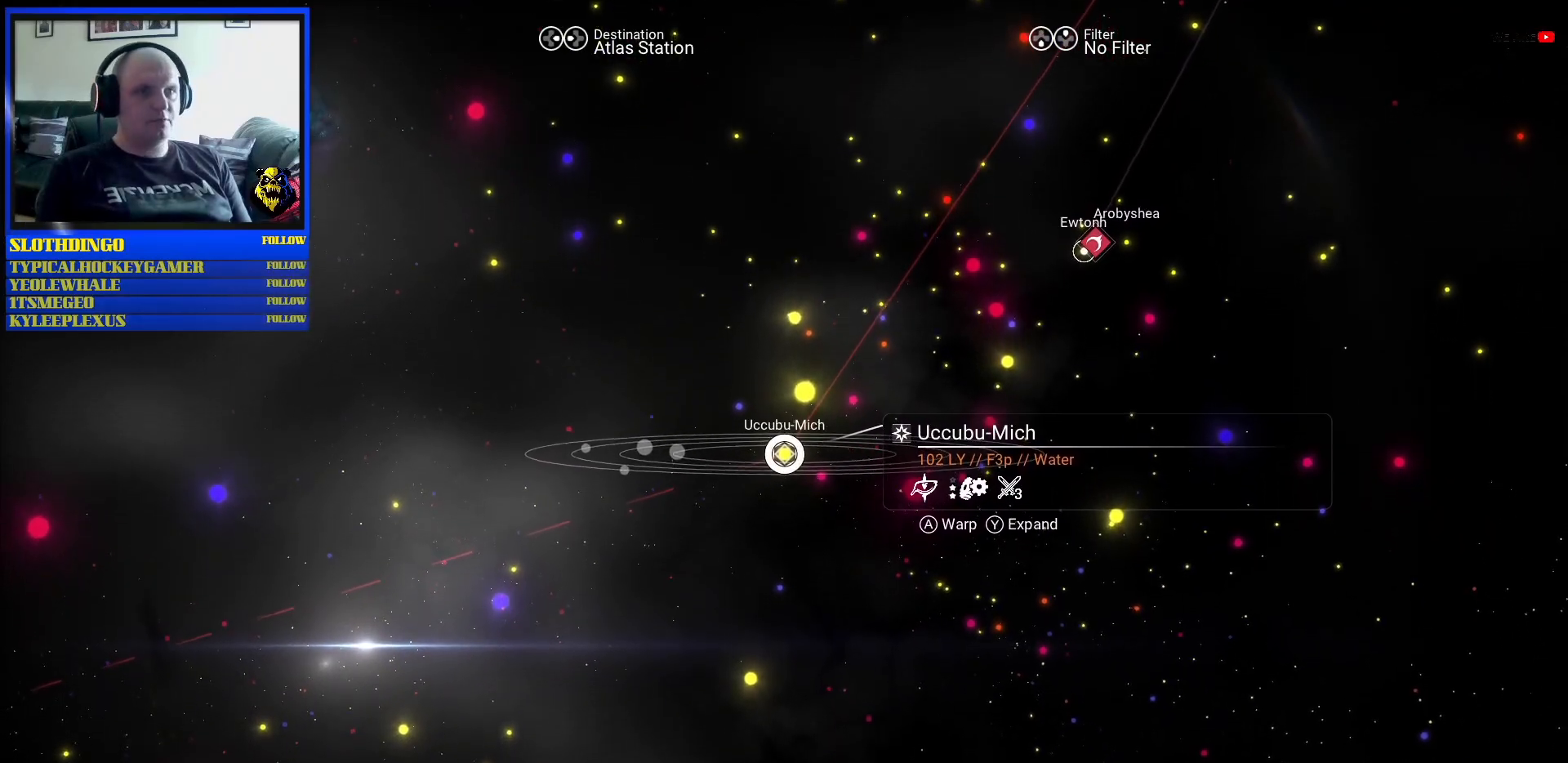
{"buttons": [], "left_stick": "center", "right_stick": "center", "events": [[317, "Y", "down"], [417, "Y", "up"]]}